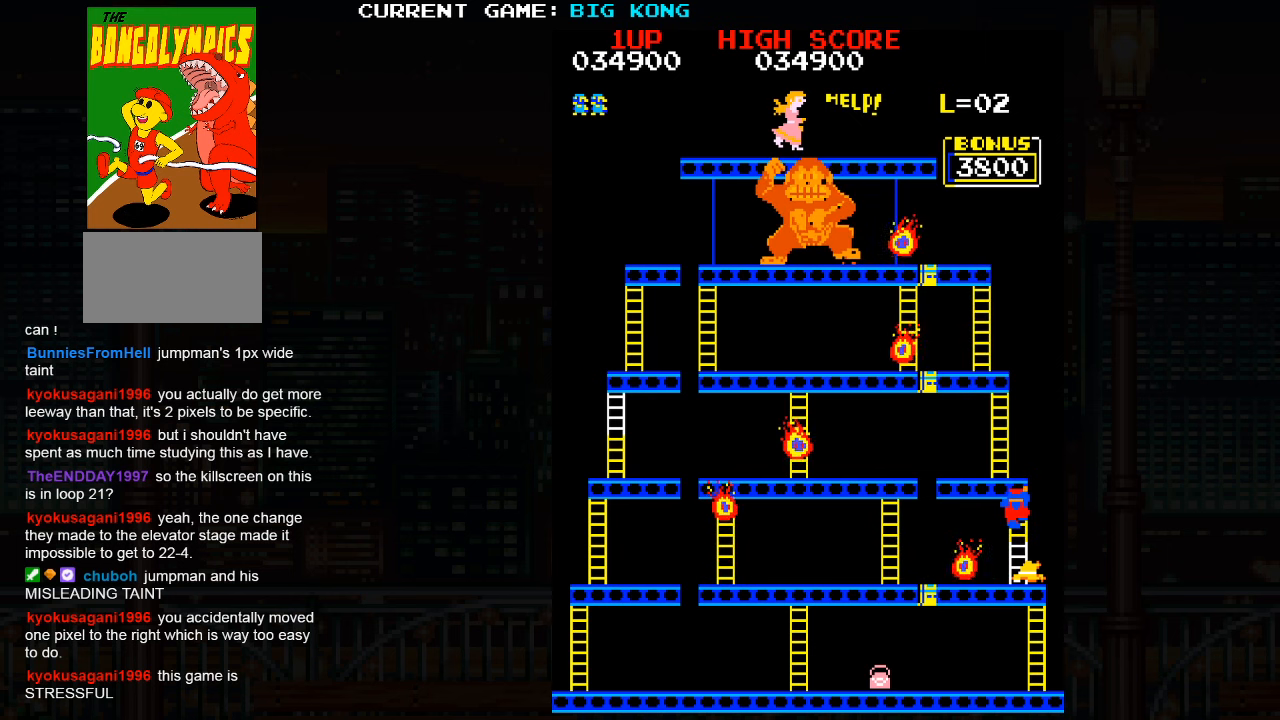
Gameplay with a controller (arcade stick); each line is a JSON object with the inputs held at the frame after it. "events" lists button and stick changes between this image and that frame as [ms after this image, input, new state], when the widget could be followed in between. Not read: L3 R3.
{"buttons": [], "left_stick": "down", "events": [[200, "left_stick", "down"]]}
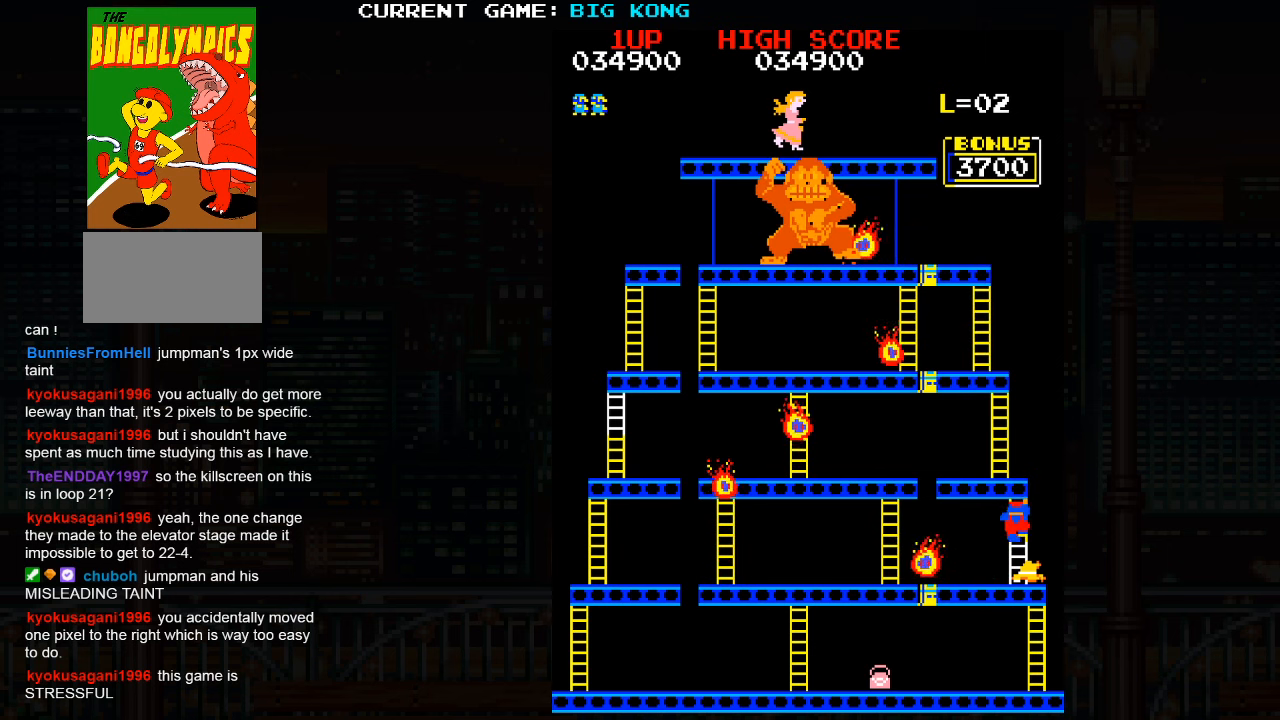
{"buttons": [], "left_stick": "down", "events": [[216, "left_stick", "center"], [383, "left_stick", "down"]]}
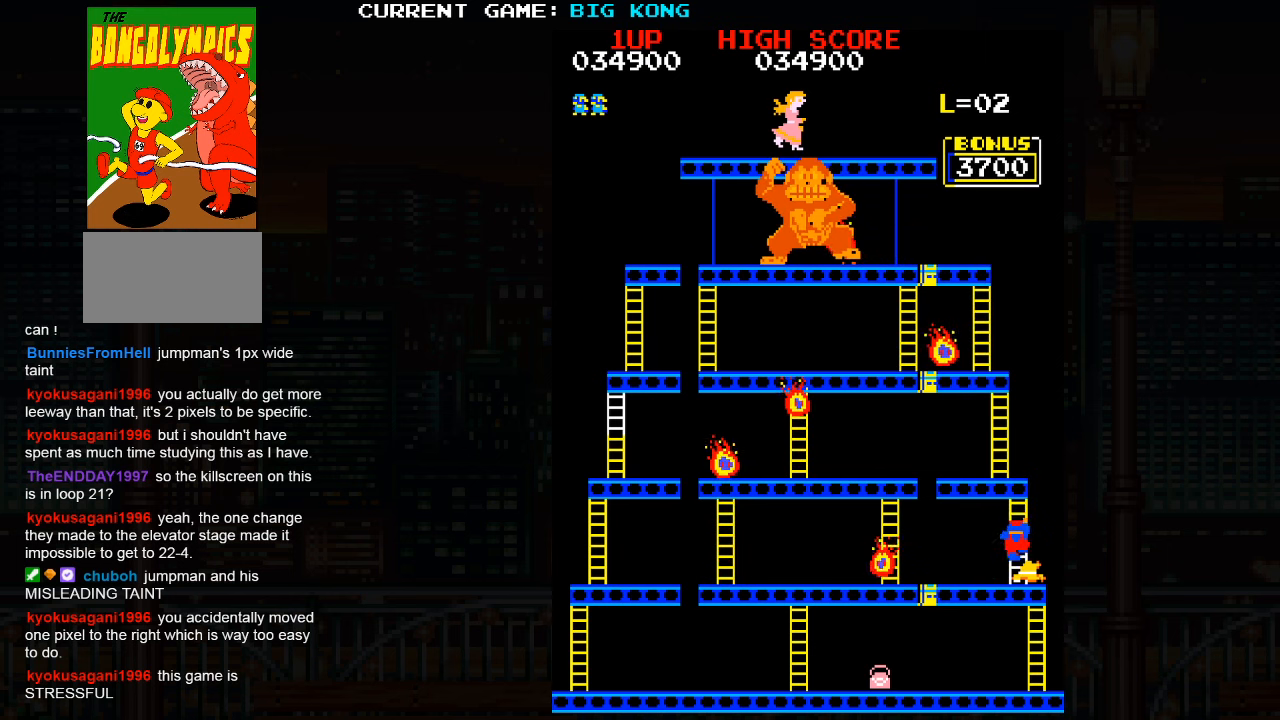
{"buttons": [], "left_stick": "left", "events": [[450, "left_stick", "left"]]}
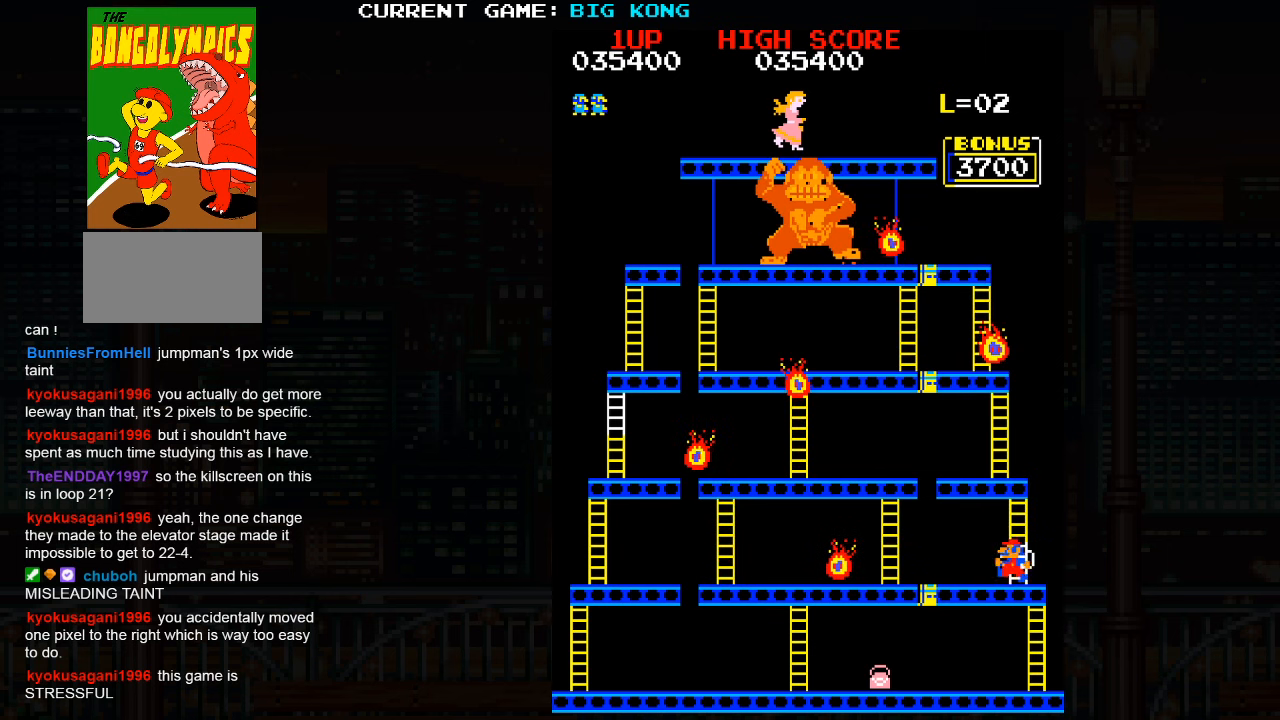
{"buttons": [], "left_stick": "left", "events": []}
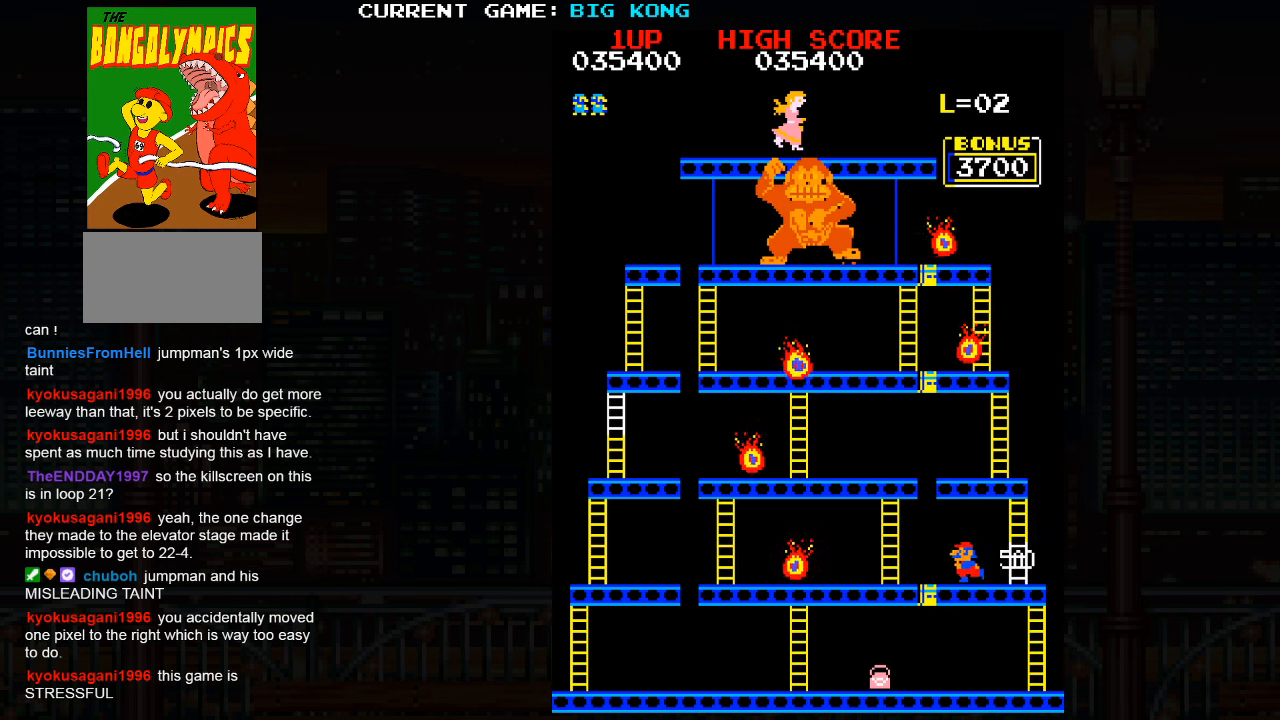
{"buttons": [], "left_stick": "left", "events": []}